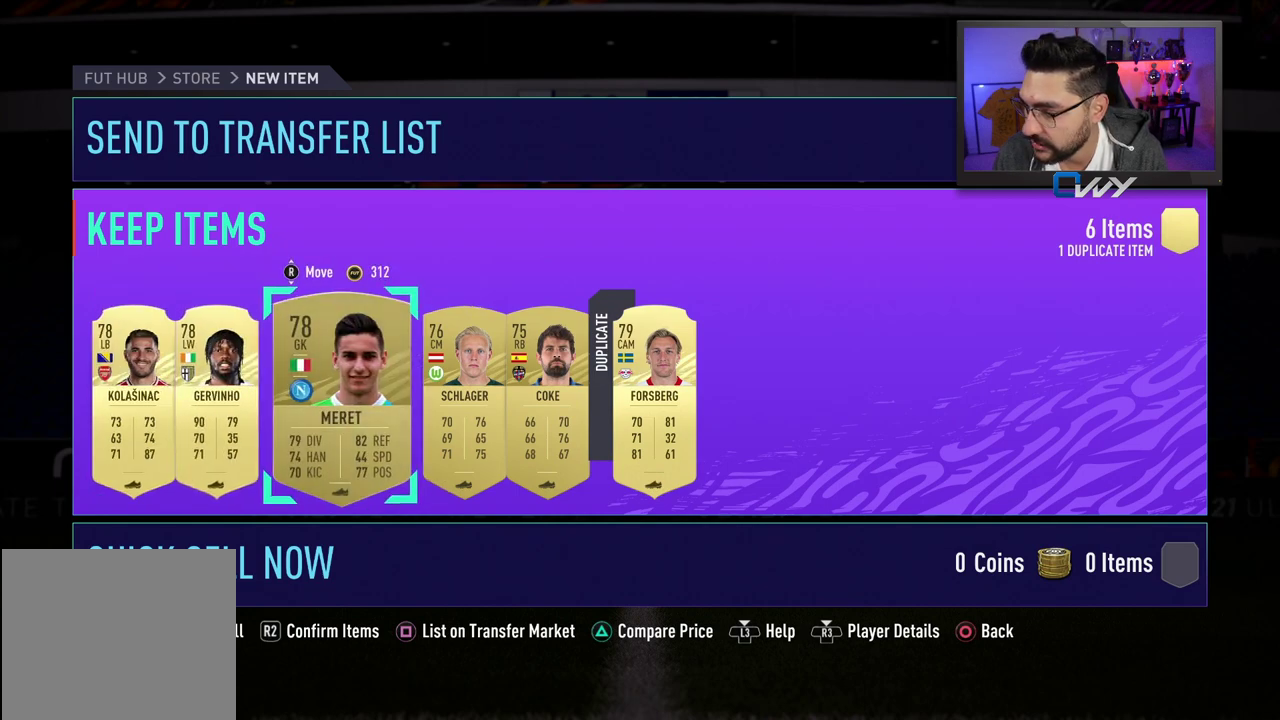
Gameplay with a controller (PlayStation layout); each line is a JSON object with the inputs held at the frame after it. "events" lists button and stick changes between this image and that frame as [ms after this image, input, new state], when the widget could be followed in between. Not read: R1.
{"buttons": [], "left_stick": "center", "right_stick": "center", "events": [[17, "left_stick", "right"], [150, "left_stick", "center"], [233, "left_stick", "right"], [383, "left_stick", "center"]]}
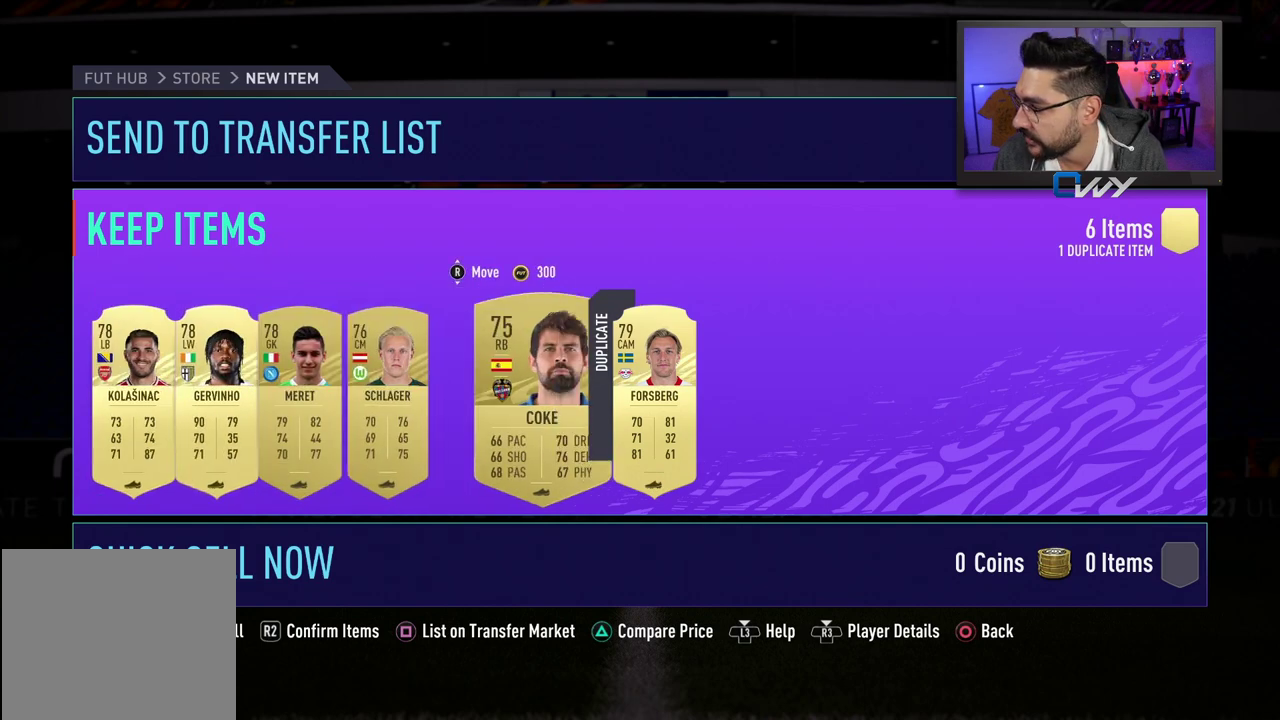
{"buttons": [], "left_stick": "center", "right_stick": "center", "events": []}
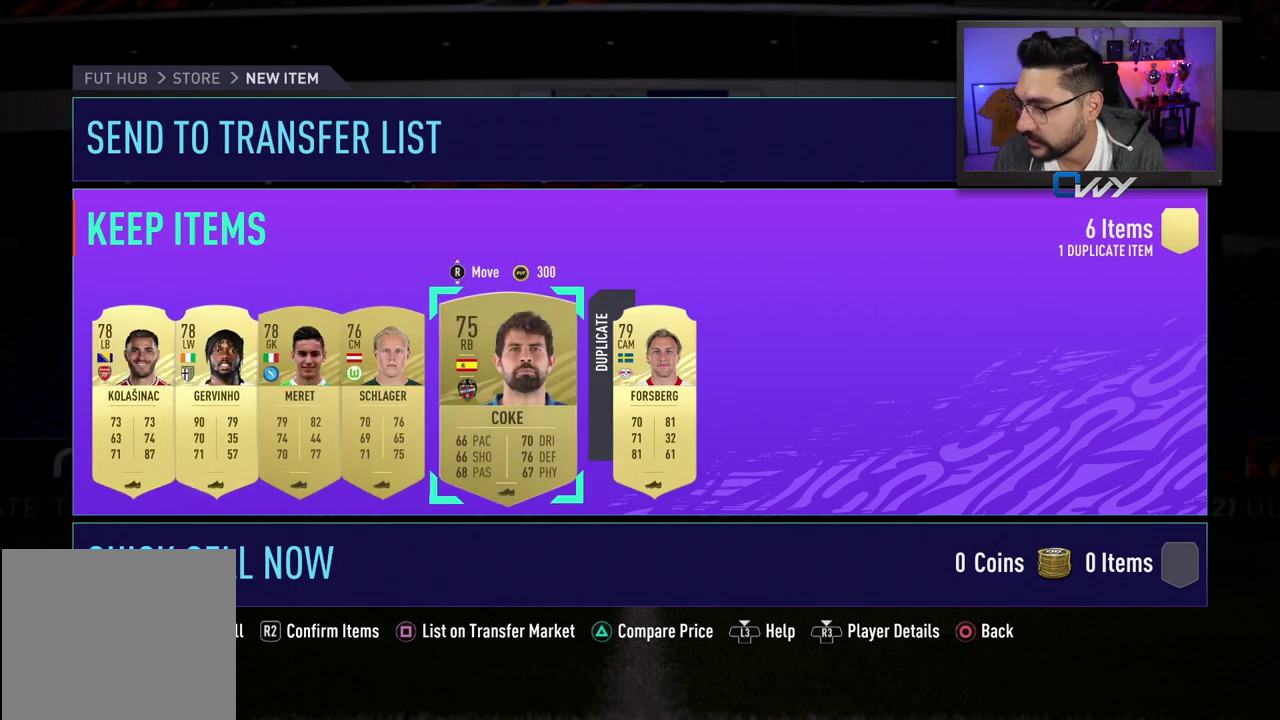
{"buttons": [], "left_stick": "center", "right_stick": "center", "events": [[50, "left_stick", "left"], [217, "left_stick", "center"], [300, "right_stick", "up"], [433, "right_stick", "center"]]}
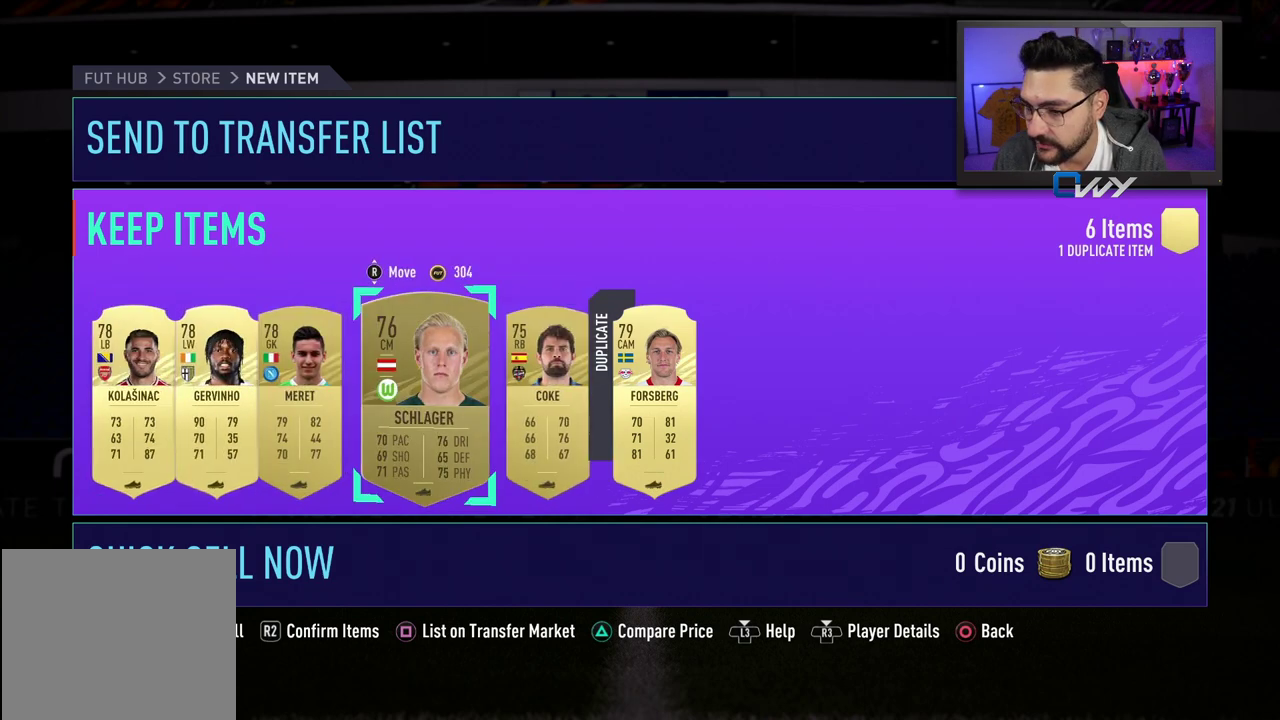
{"buttons": [], "left_stick": "center", "right_stick": "up", "events": [[67, "right_stick", "up"], [200, "right_stick", "center"], [400, "right_stick", "up"]]}
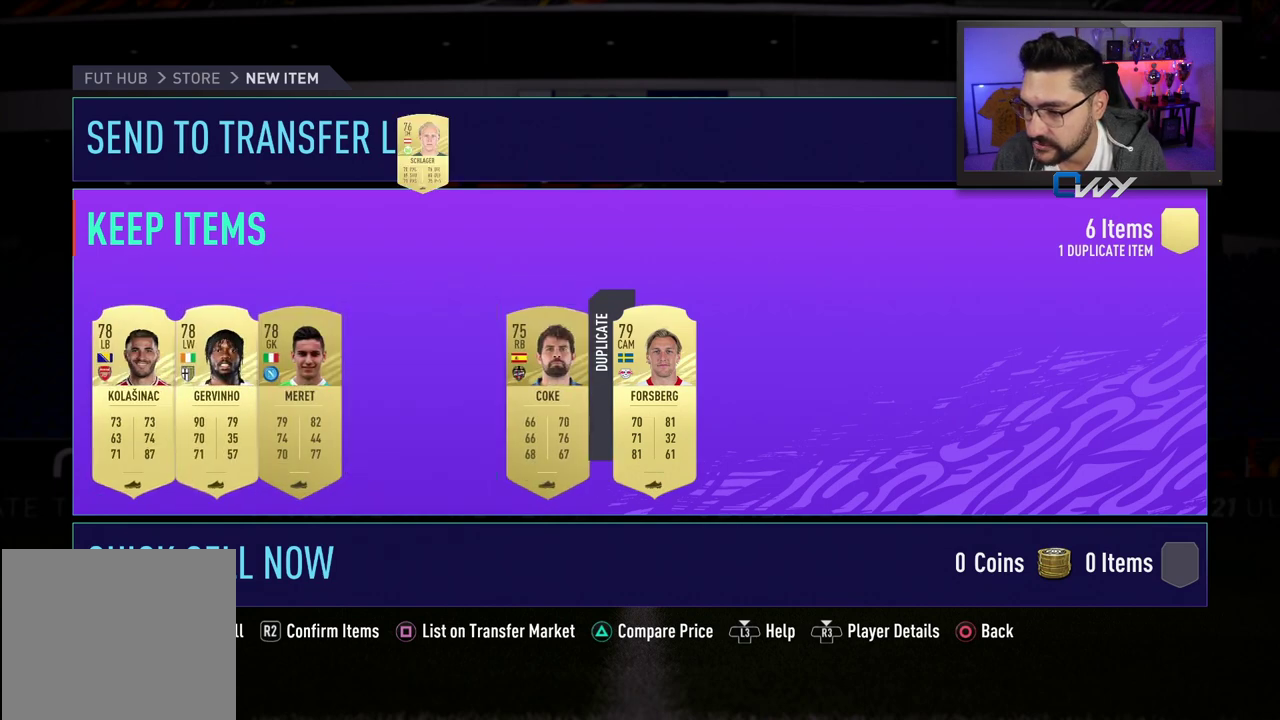
{"buttons": [], "left_stick": "center", "right_stick": "center", "events": [[50, "right_stick", "center"], [167, "right_stick", "up"], [283, "right_stick", "center"], [383, "right_stick", "up"], [483, "right_stick", "center"]]}
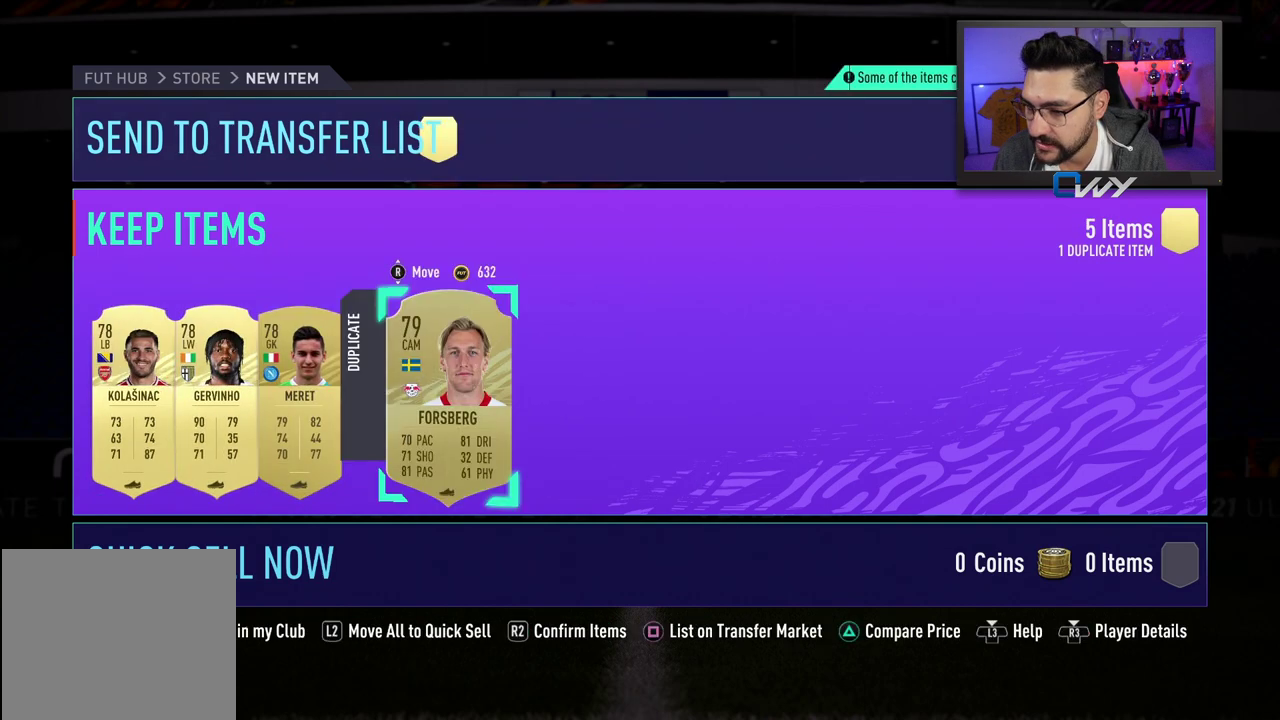
{"buttons": [], "left_stick": "center", "right_stick": "up", "events": [[100, "right_stick", "up"], [200, "right_stick", "center"], [300, "left_stick", "left"], [400, "right_stick", "up"], [450, "left_stick", "center"]]}
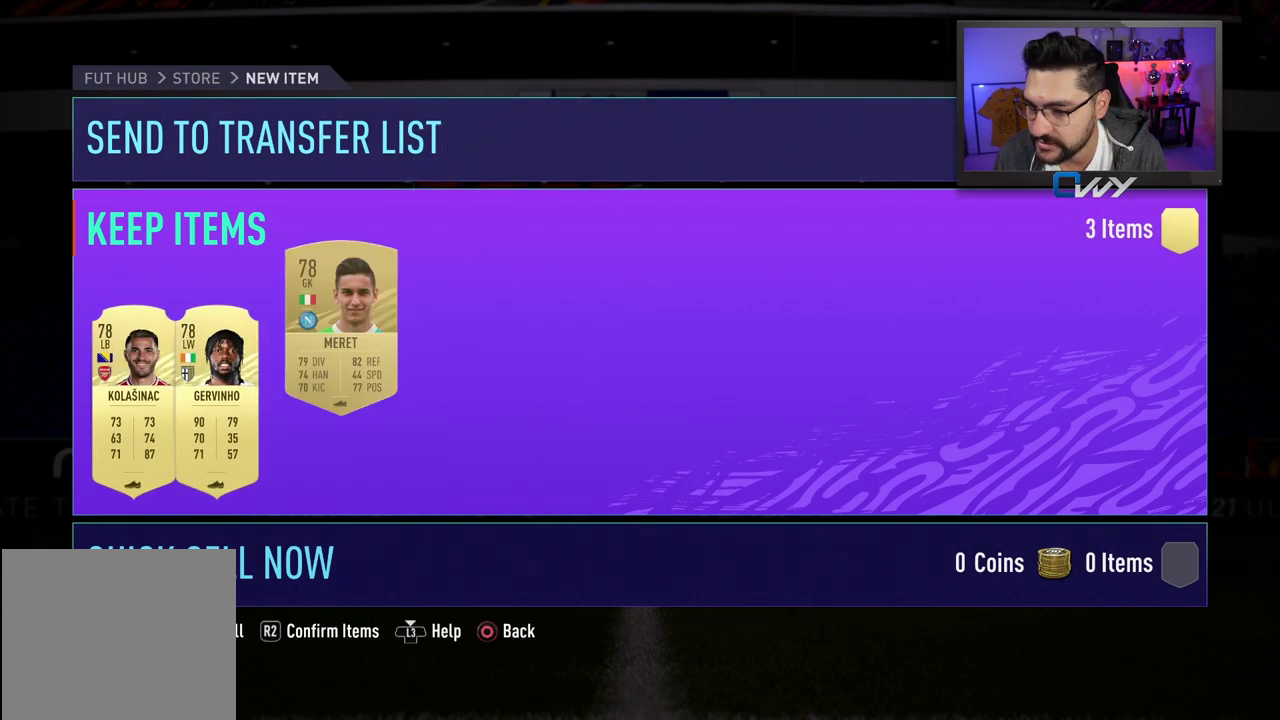
{"buttons": [], "left_stick": "center", "right_stick": "up", "events": [[50, "right_stick", "center"], [150, "right_stick", "up"], [283, "right_stick", "center"], [483, "right_stick", "up"]]}
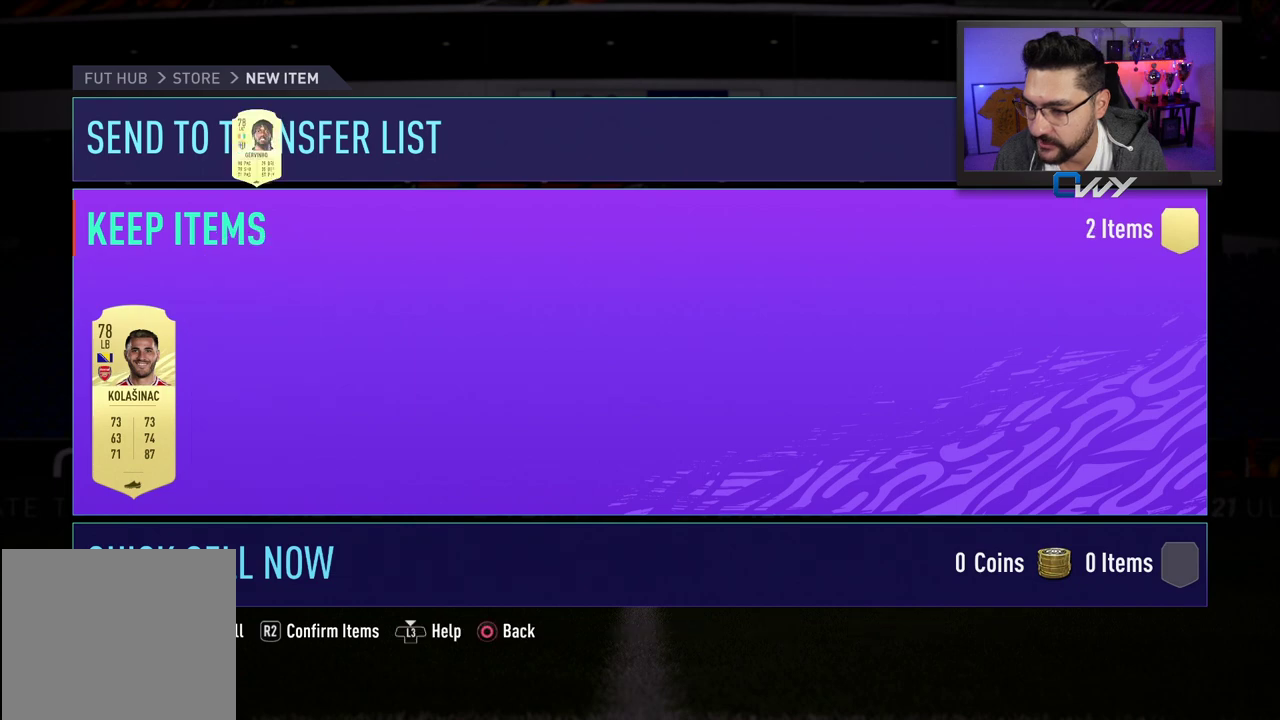
{"buttons": [], "left_stick": "center", "right_stick": "center", "events": [[167, "right_stick", "center"]]}
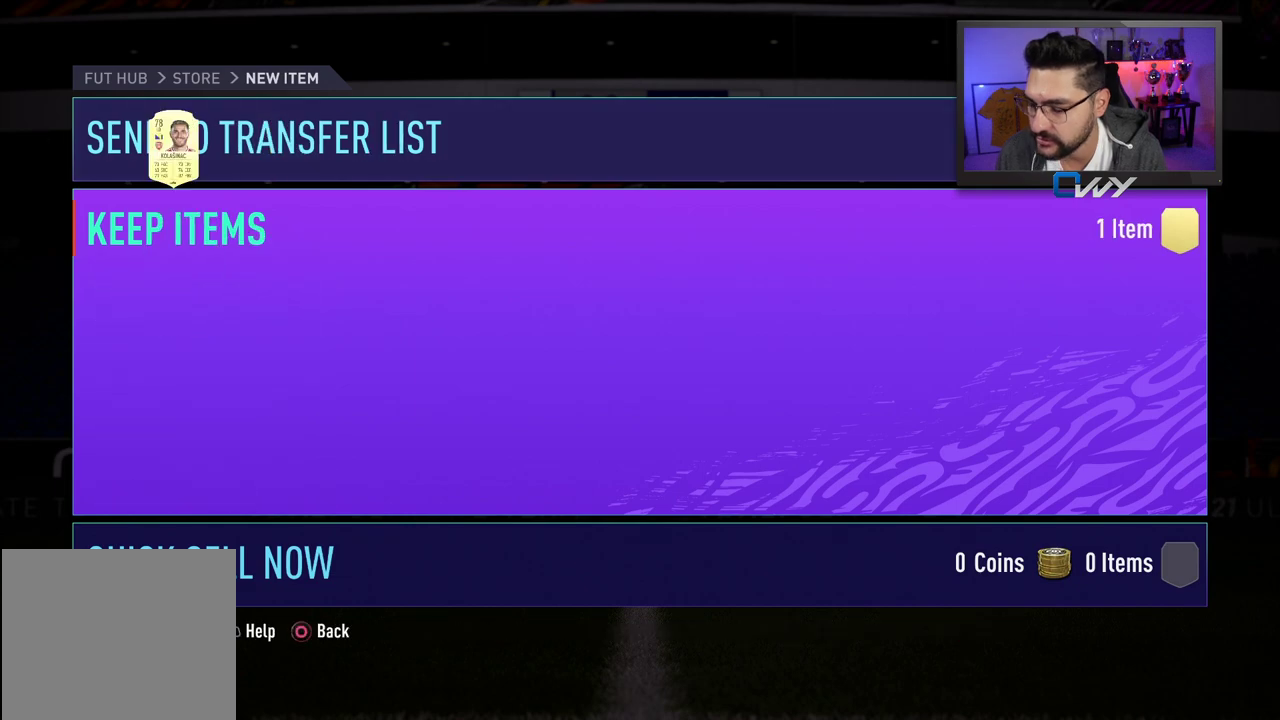
{"buttons": [], "left_stick": "center", "right_stick": "center", "events": [[217, "L2", "down"], [300, "L2", "up"]]}
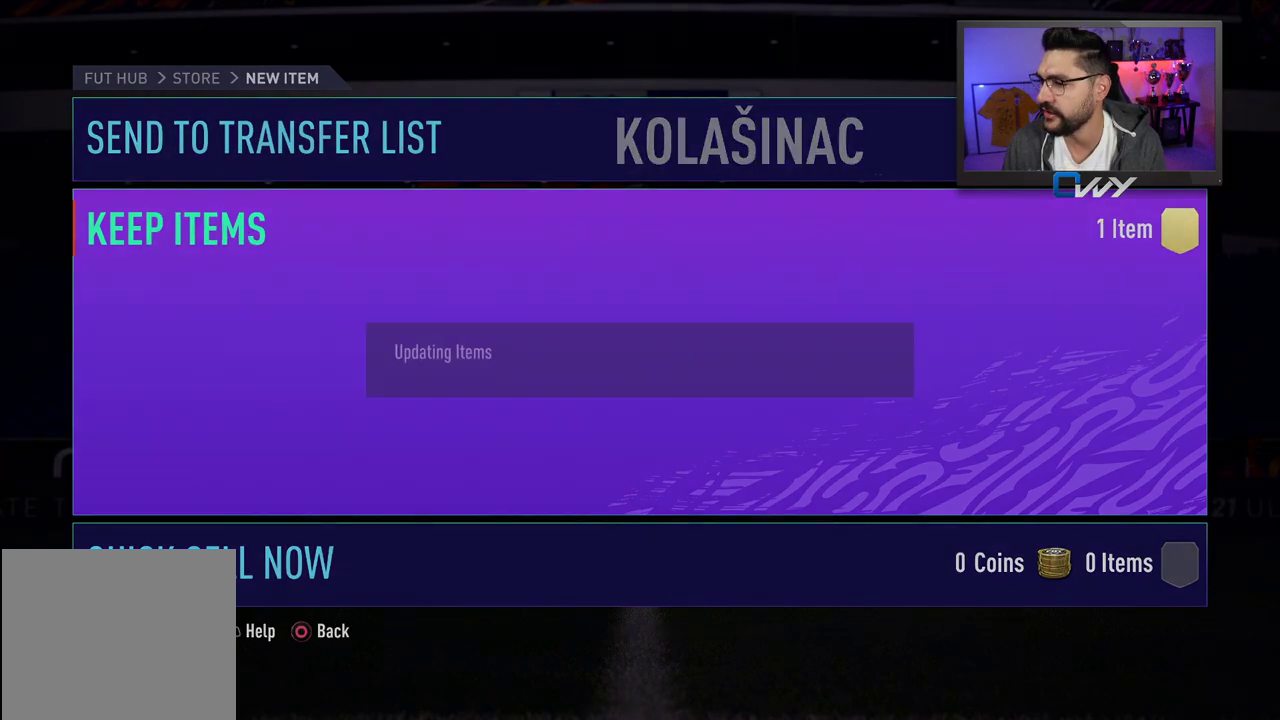
{"buttons": [], "left_stick": "center", "right_stick": "center", "events": []}
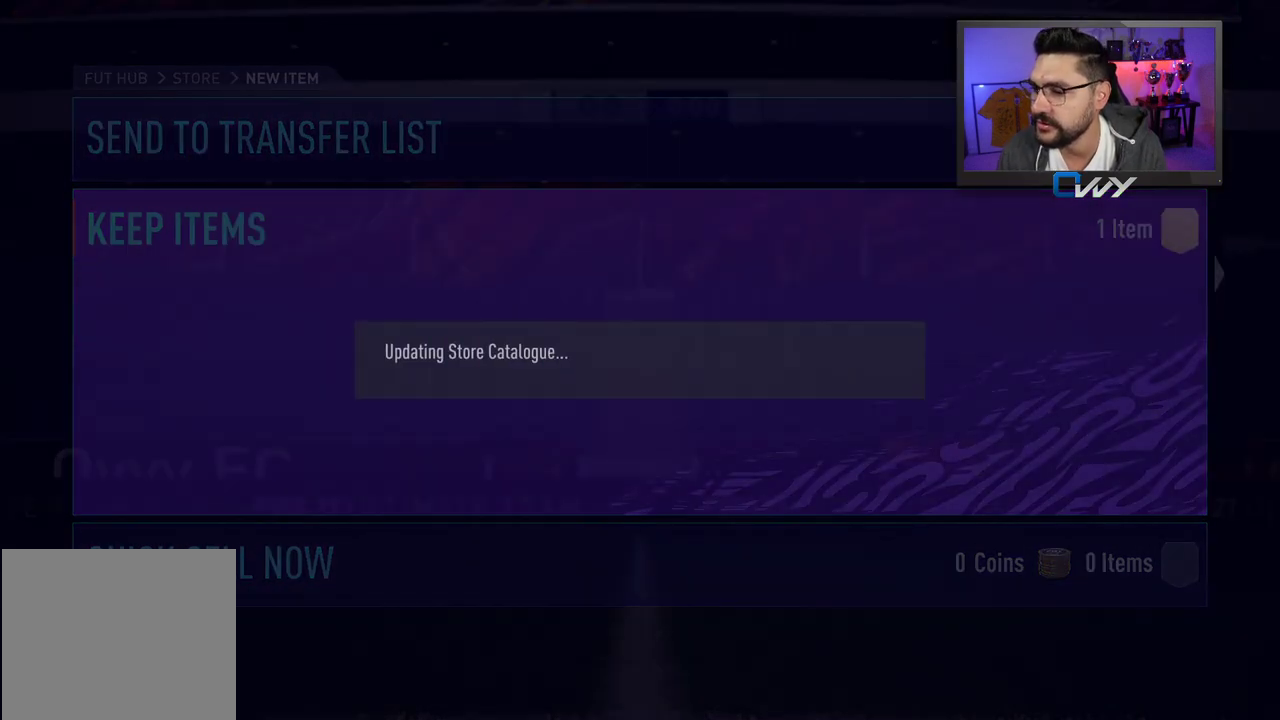
{"buttons": [], "left_stick": "center", "right_stick": "center", "events": []}
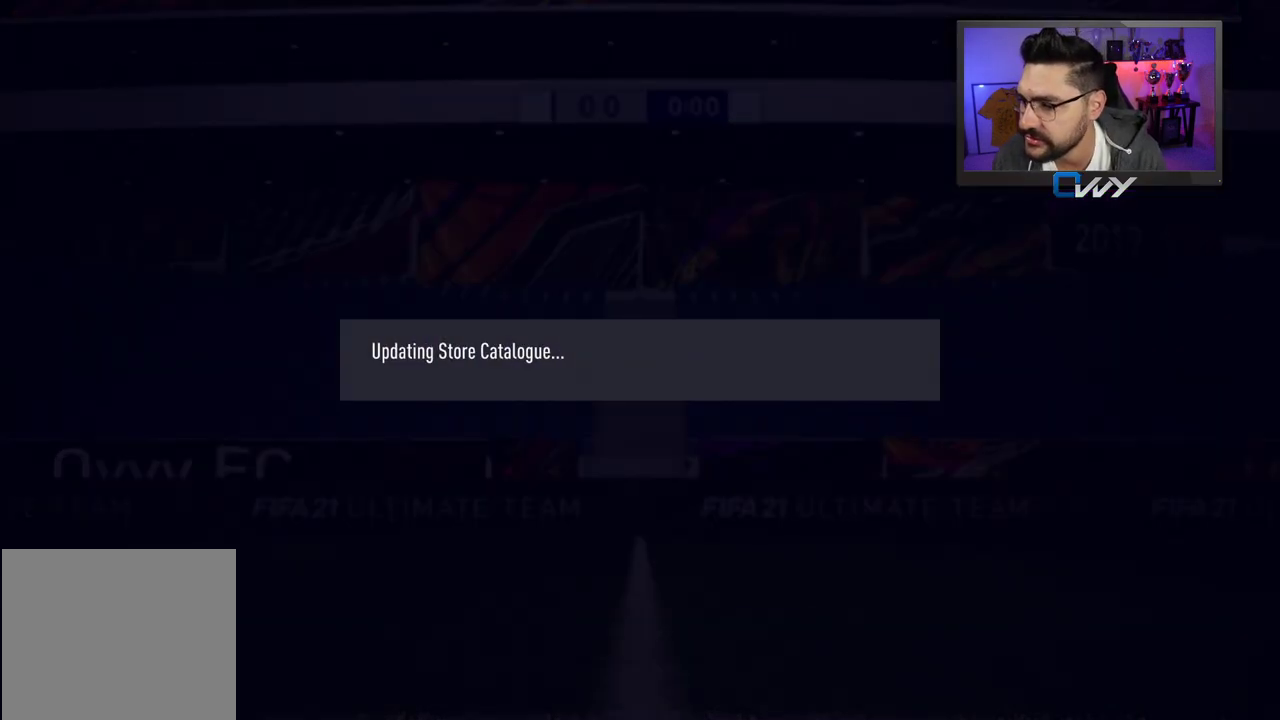
{"buttons": [], "left_stick": "center", "right_stick": "center", "events": [[383, "left_stick", "left"], [467, "left_stick", "center"]]}
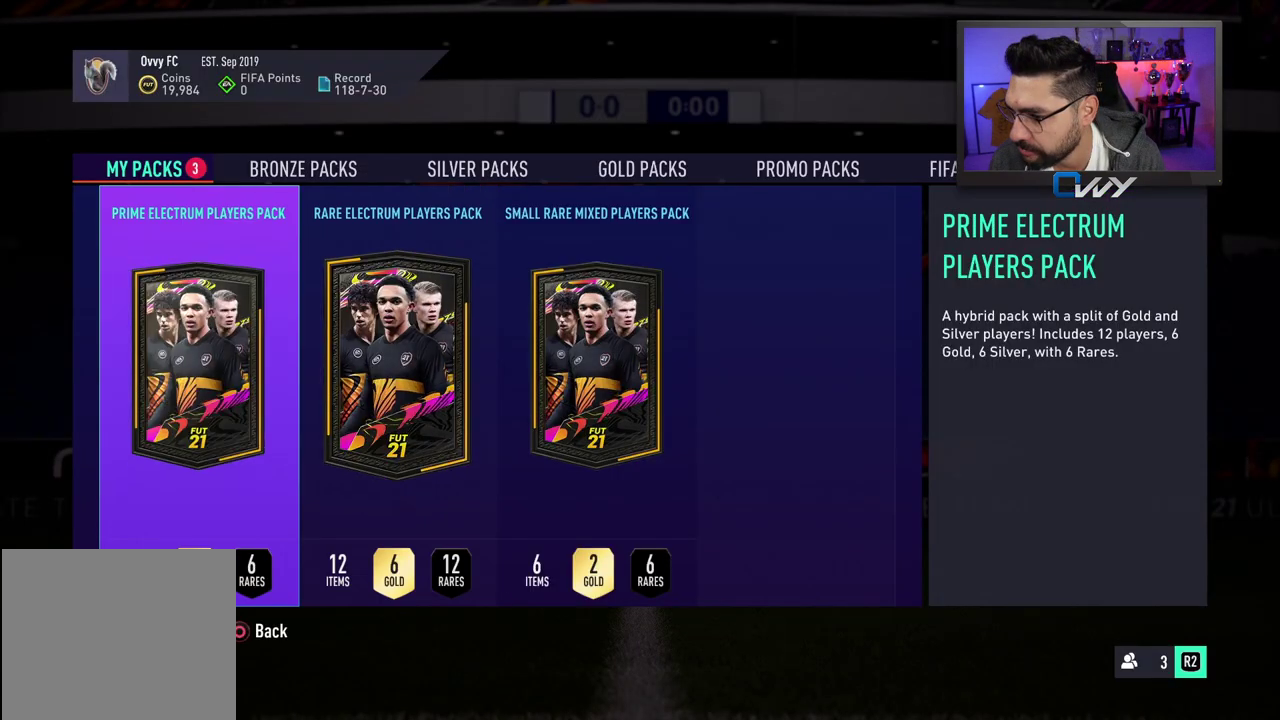
{"buttons": [], "left_stick": "center", "right_stick": "center", "events": []}
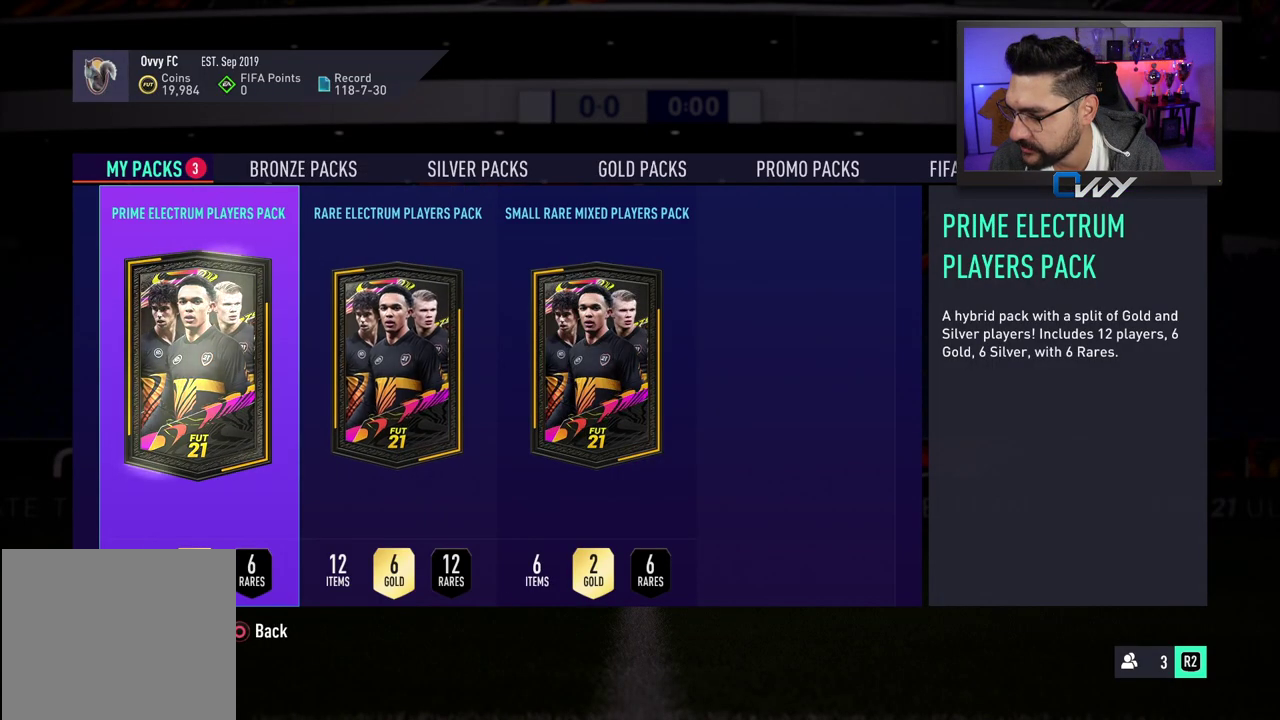
{"buttons": [], "left_stick": "center", "right_stick": "center", "events": []}
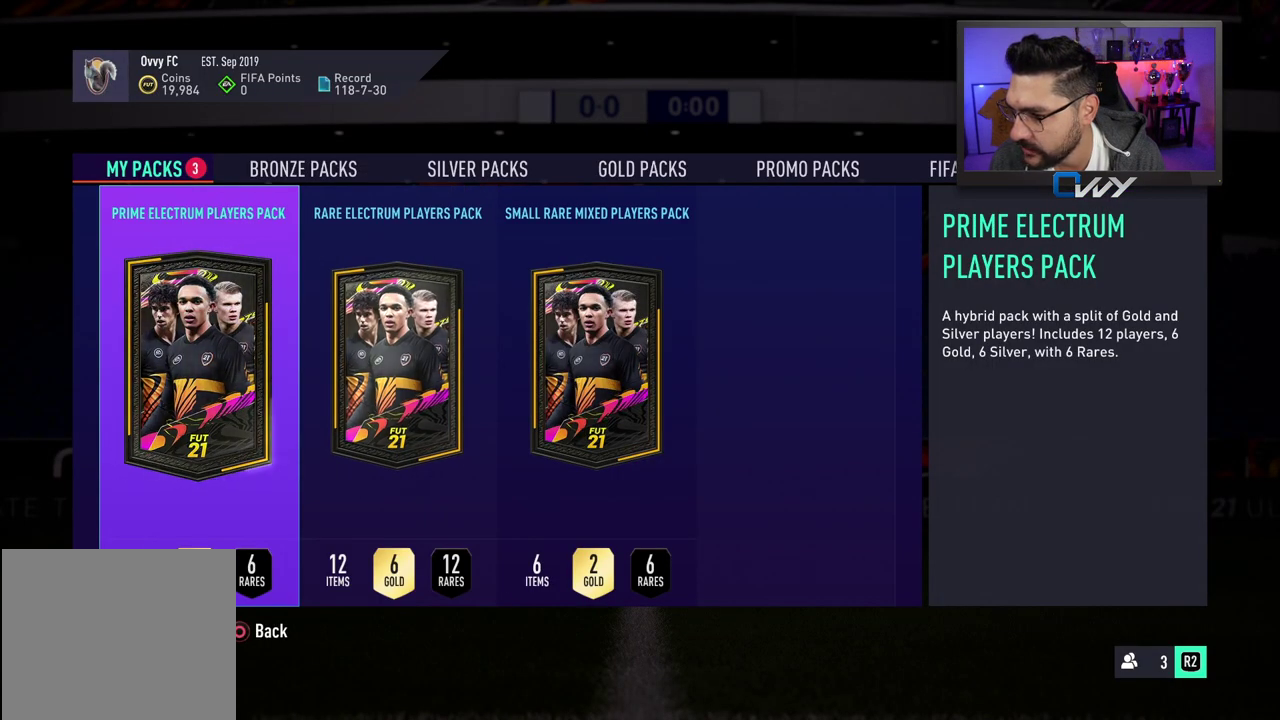
{"buttons": [], "left_stick": "center", "right_stick": "center", "events": [[117, "left_stick", "right"], [350, "left_stick", "center"]]}
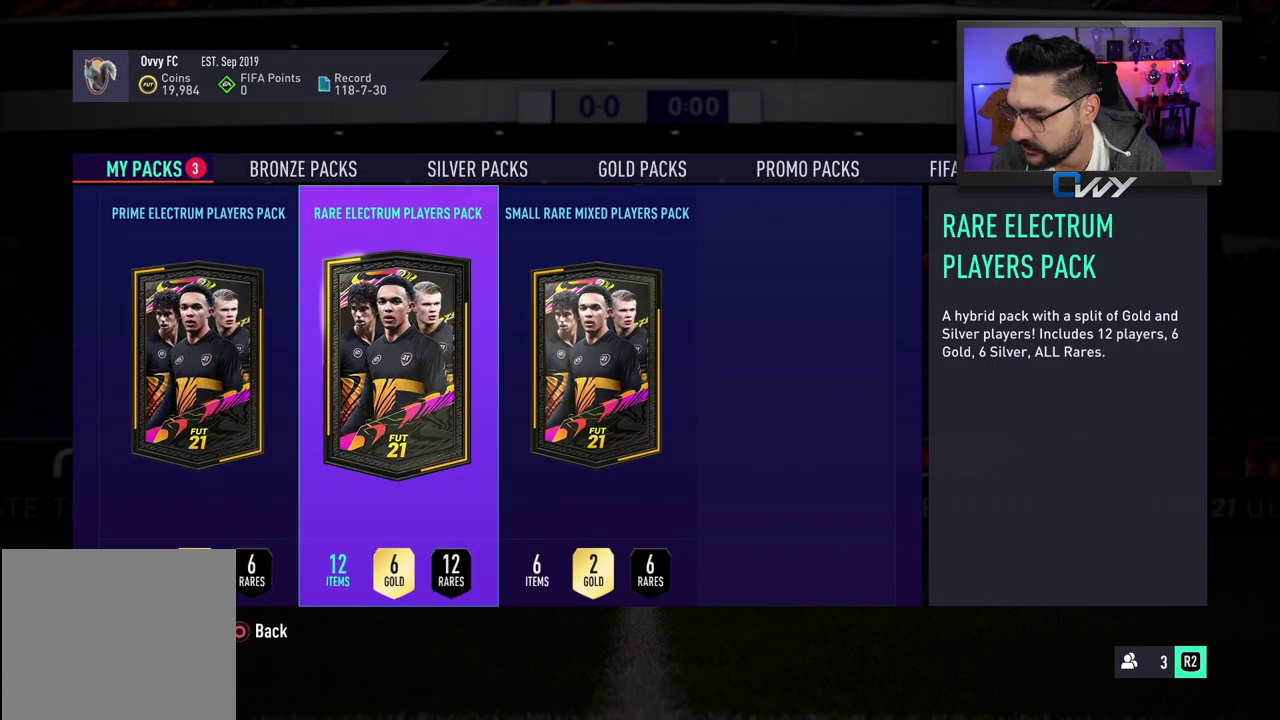
{"buttons": [], "left_stick": "center", "right_stick": "center", "events": []}
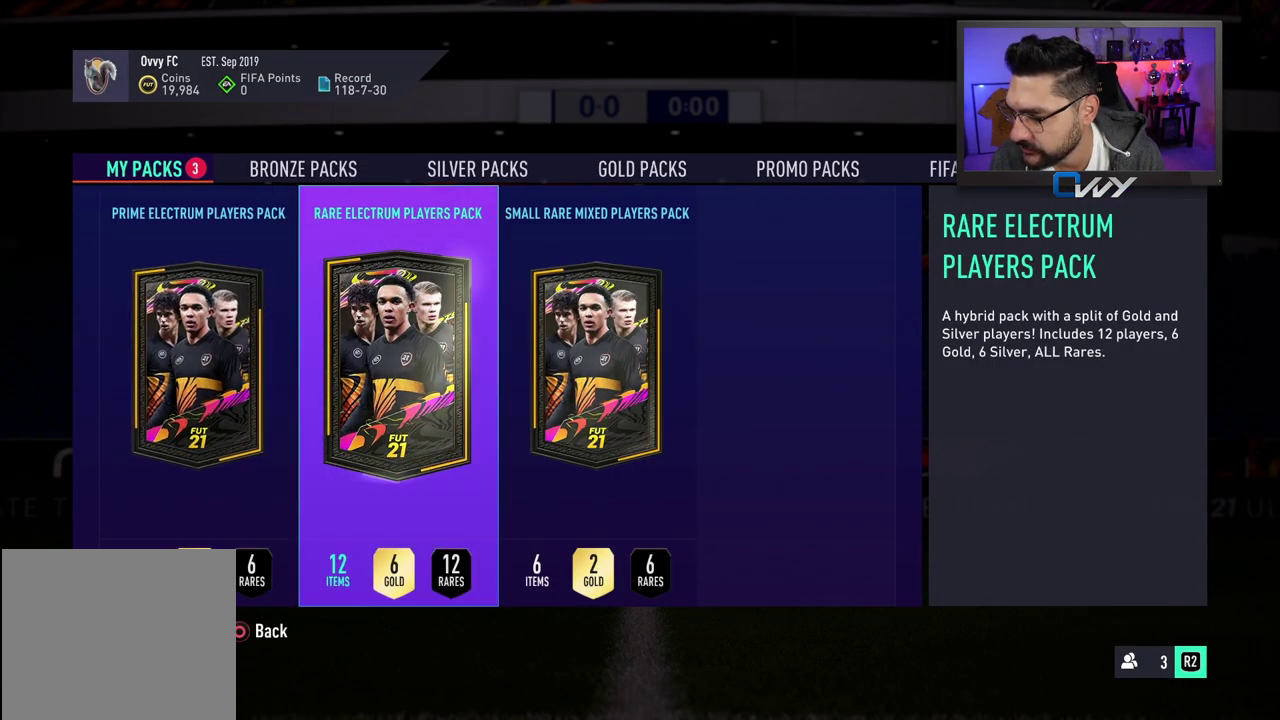
{"buttons": [], "left_stick": "center", "right_stick": "center", "events": []}
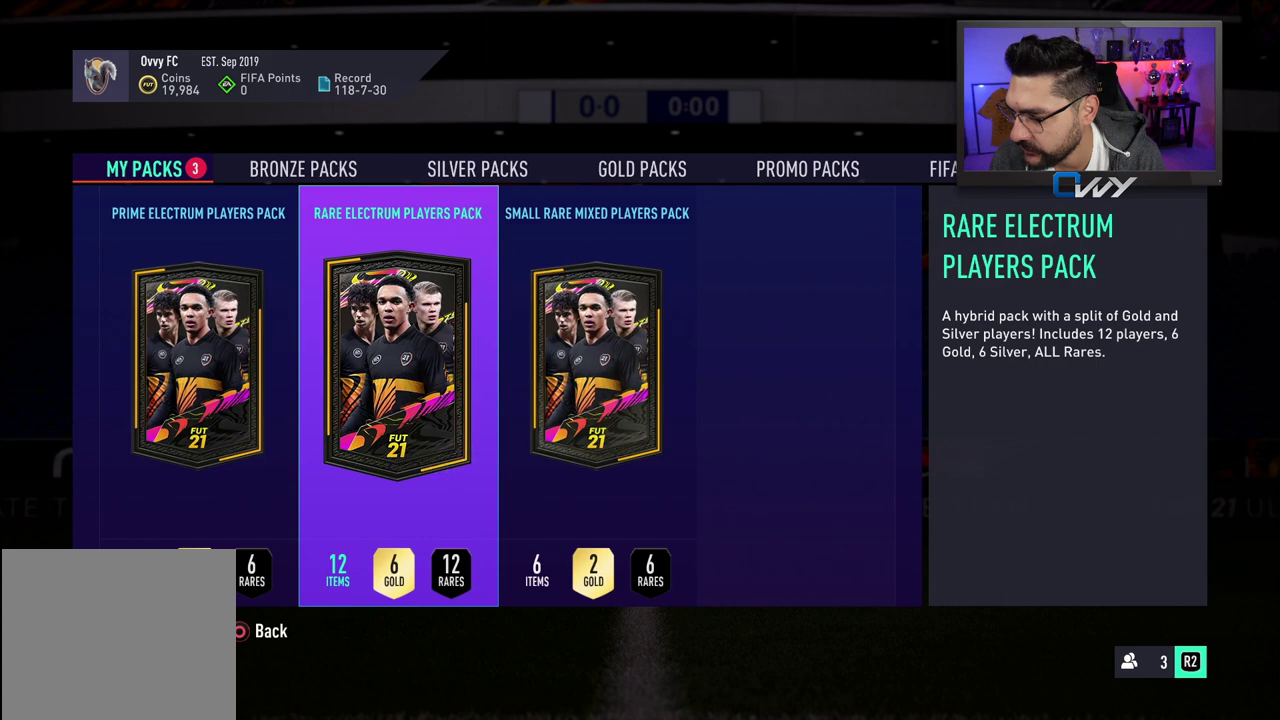
{"buttons": [], "left_stick": "center", "right_stick": "center", "events": [[183, "left_stick", "right"], [300, "left_stick", "center"]]}
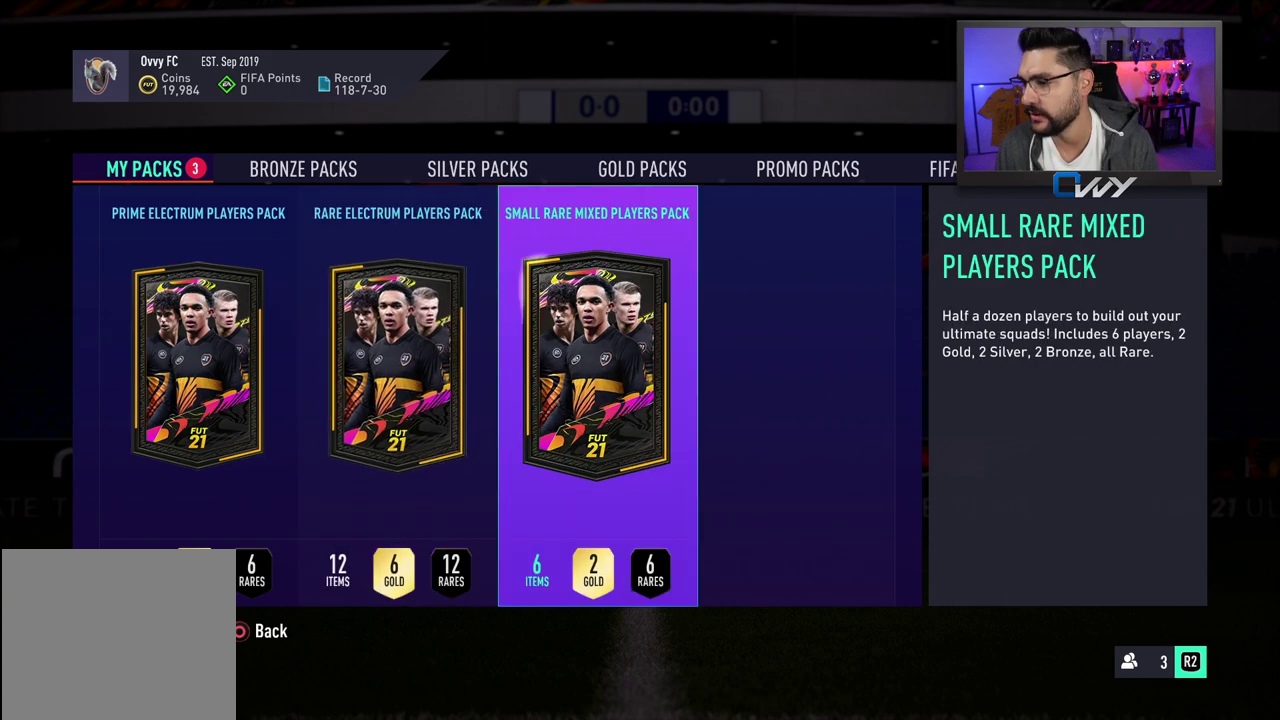
{"buttons": [], "left_stick": "center", "right_stick": "center", "events": [[83, "CROSS", "down"], [183, "CROSS", "up"]]}